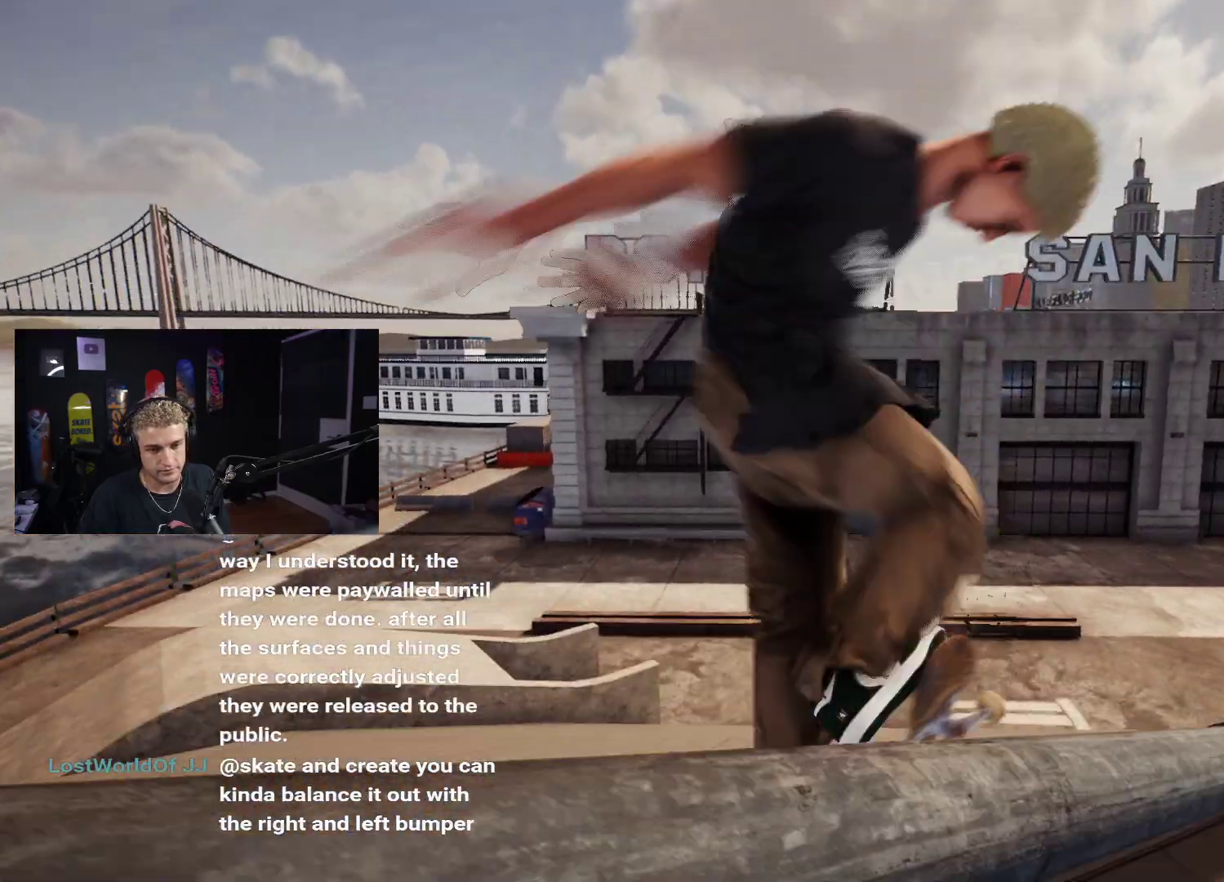
Gameplay with a controller (Xbox layout); each line is a JSON object with the inputs held at the frame after it. "events" lists button and stick changes between this image and that frame as [ms after this image, input, new state], when the widget could be followed in between.
{"buttons": ["DPAD_UP"], "left_stick": "center", "right_stick": "center", "events": [[300, "left_stick", "center"], [300, "right_stick", "center"], [350, "L2", "up"], [400, "DPAD_UP", "down"]]}
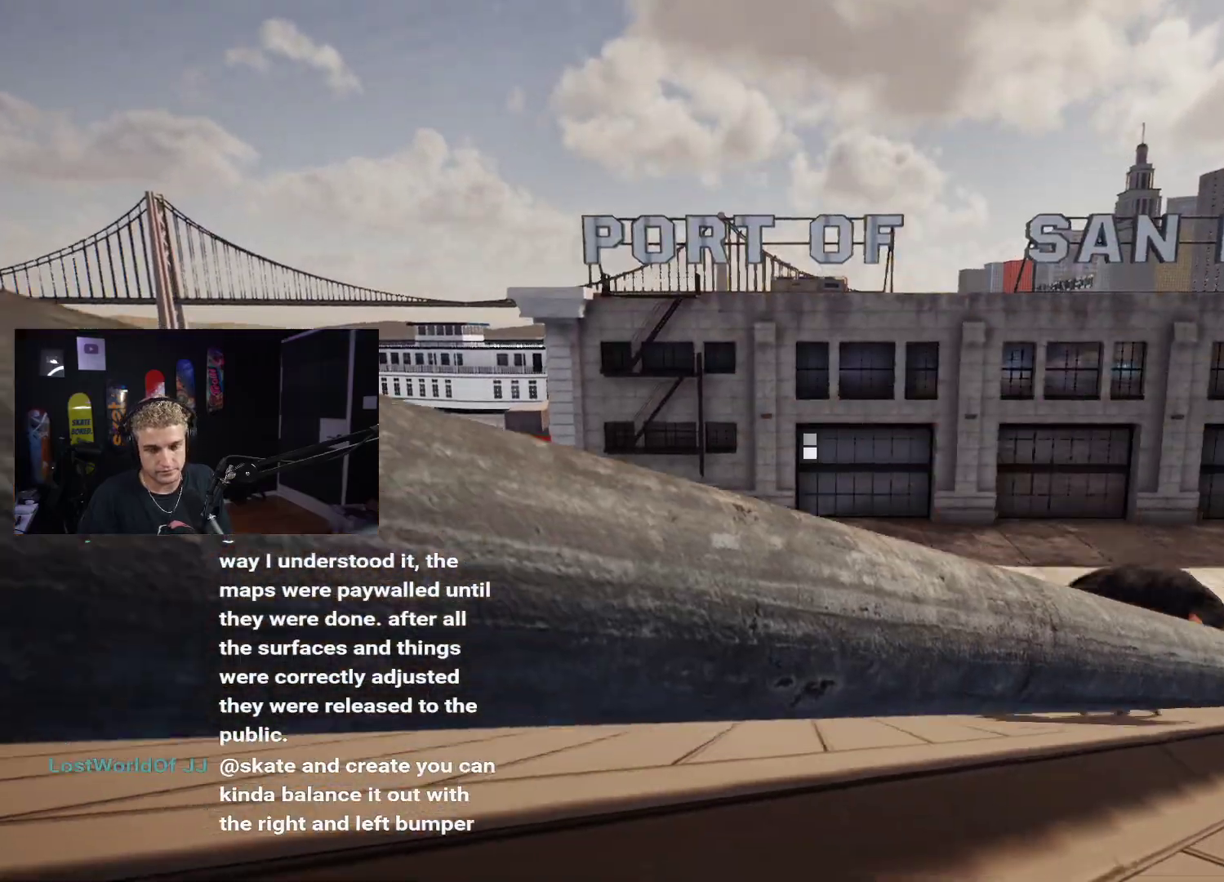
{"buttons": ["X"], "left_stick": "center", "right_stick": "center", "events": [[183, "DPAD_UP", "up"], [183, "X", "down"], [250, "X", "up"], [333, "X", "down"], [450, "X", "up"], [483, "X", "down"]]}
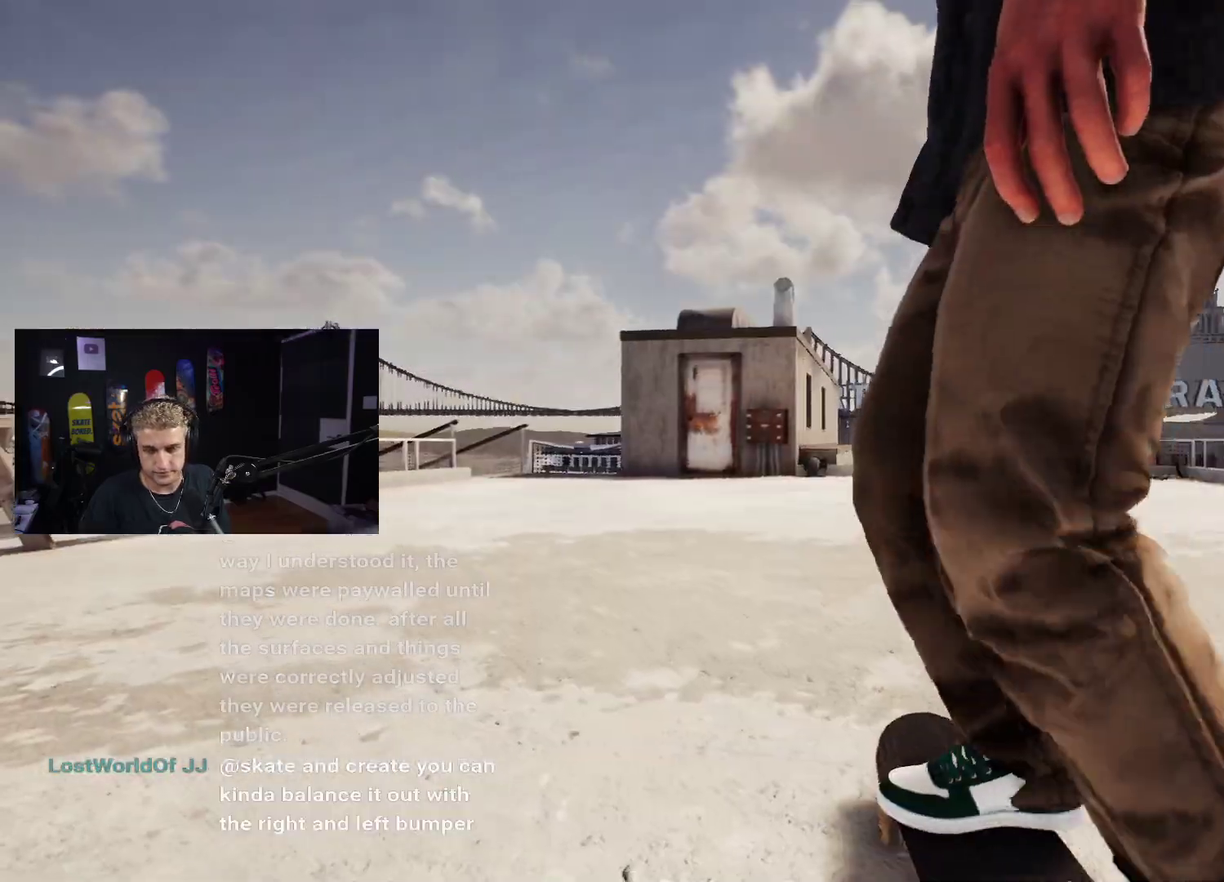
{"buttons": ["X"], "left_stick": "center", "right_stick": "center", "events": [[50, "R2", "down"], [100, "R2", "up"], [100, "X", "up"], [183, "X", "down"], [283, "X", "up"], [333, "X", "down"], [350, "R2", "down"], [400, "X", "up"], [417, "R2", "up"], [500, "X", "down"]]}
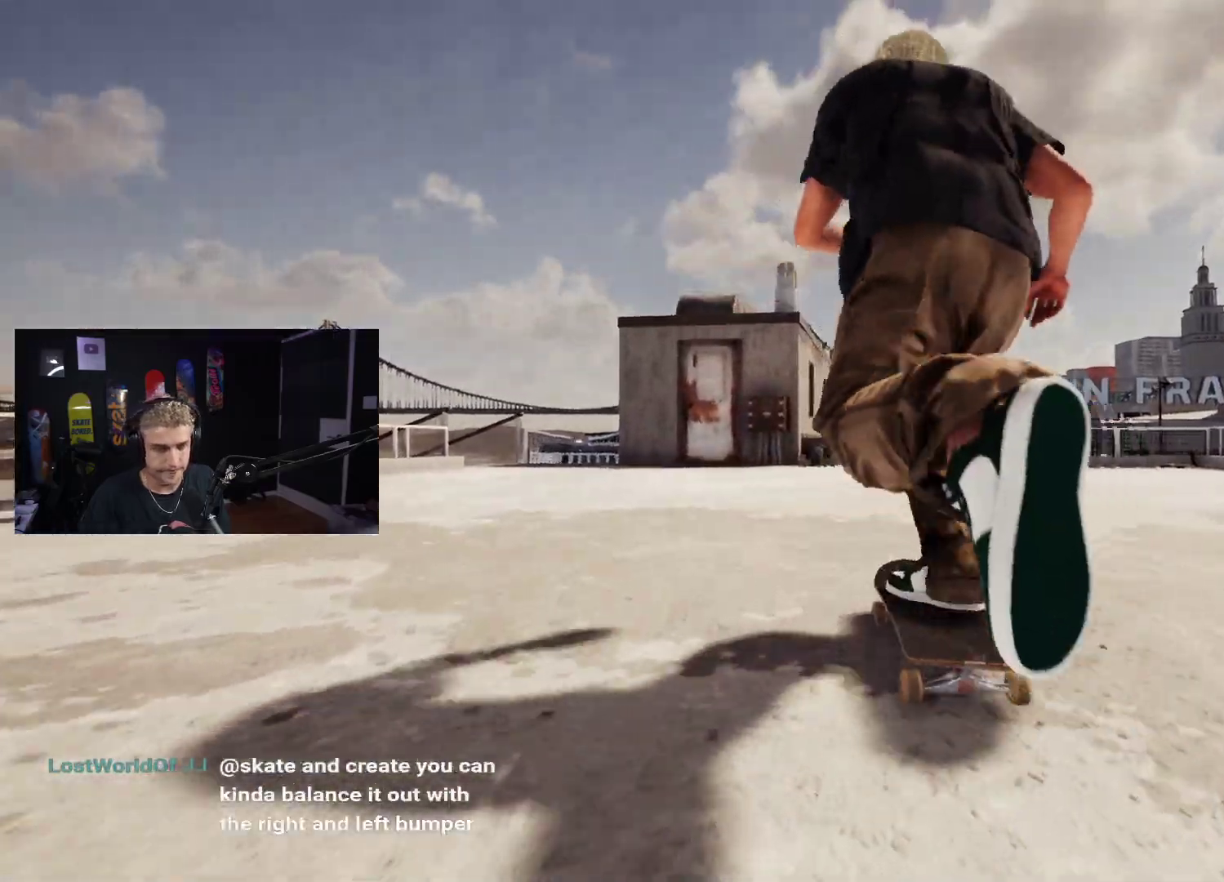
{"buttons": [], "left_stick": "center", "right_stick": "center", "events": [[83, "X", "up"], [150, "X", "down"], [200, "X", "up"], [283, "X", "down"], [383, "X", "up"], [450, "R2", "down"], [450, "X", "down"], [483, "X", "up"], [500, "R2", "up"]]}
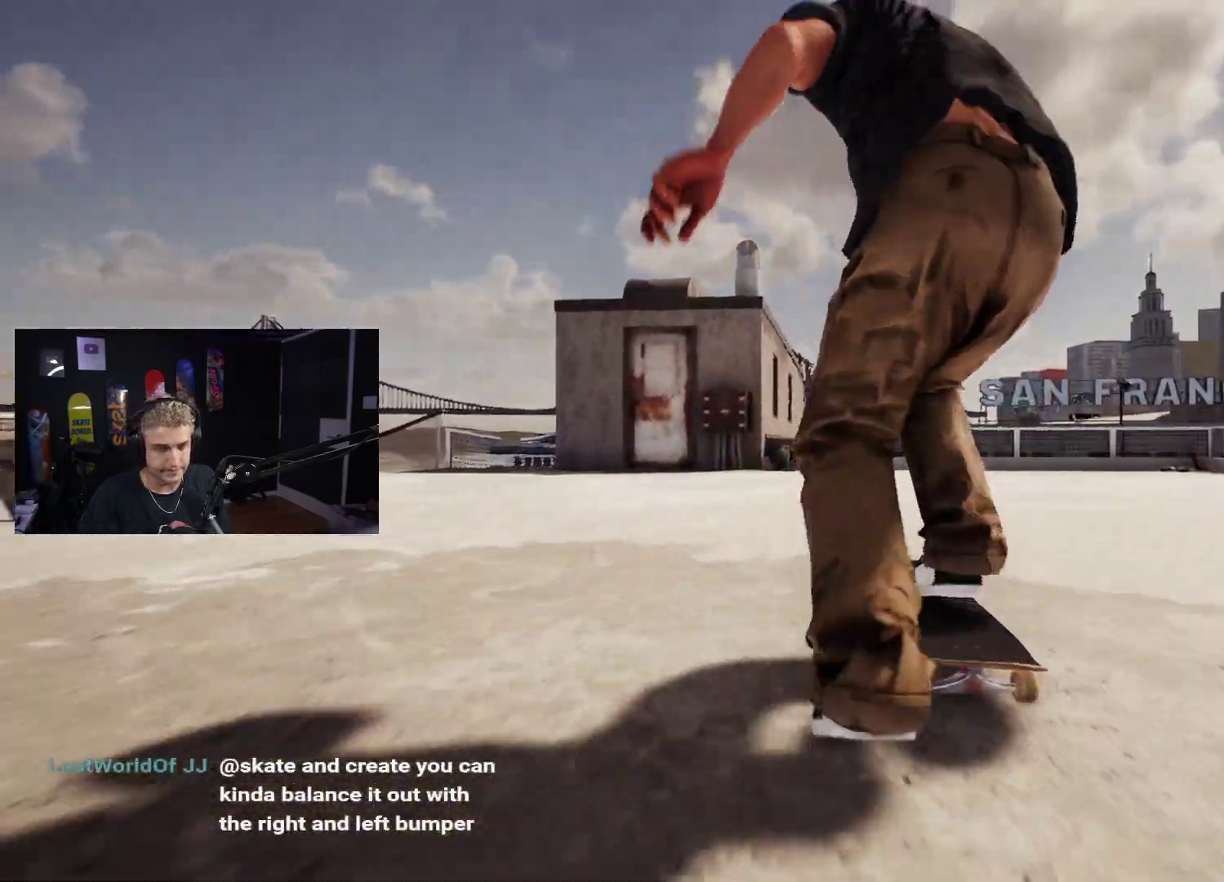
{"buttons": ["X"], "left_stick": "center", "right_stick": "center", "events": [[150, "X", "down"], [217, "X", "up"], [300, "X", "down"], [383, "X", "up"], [450, "X", "down"]]}
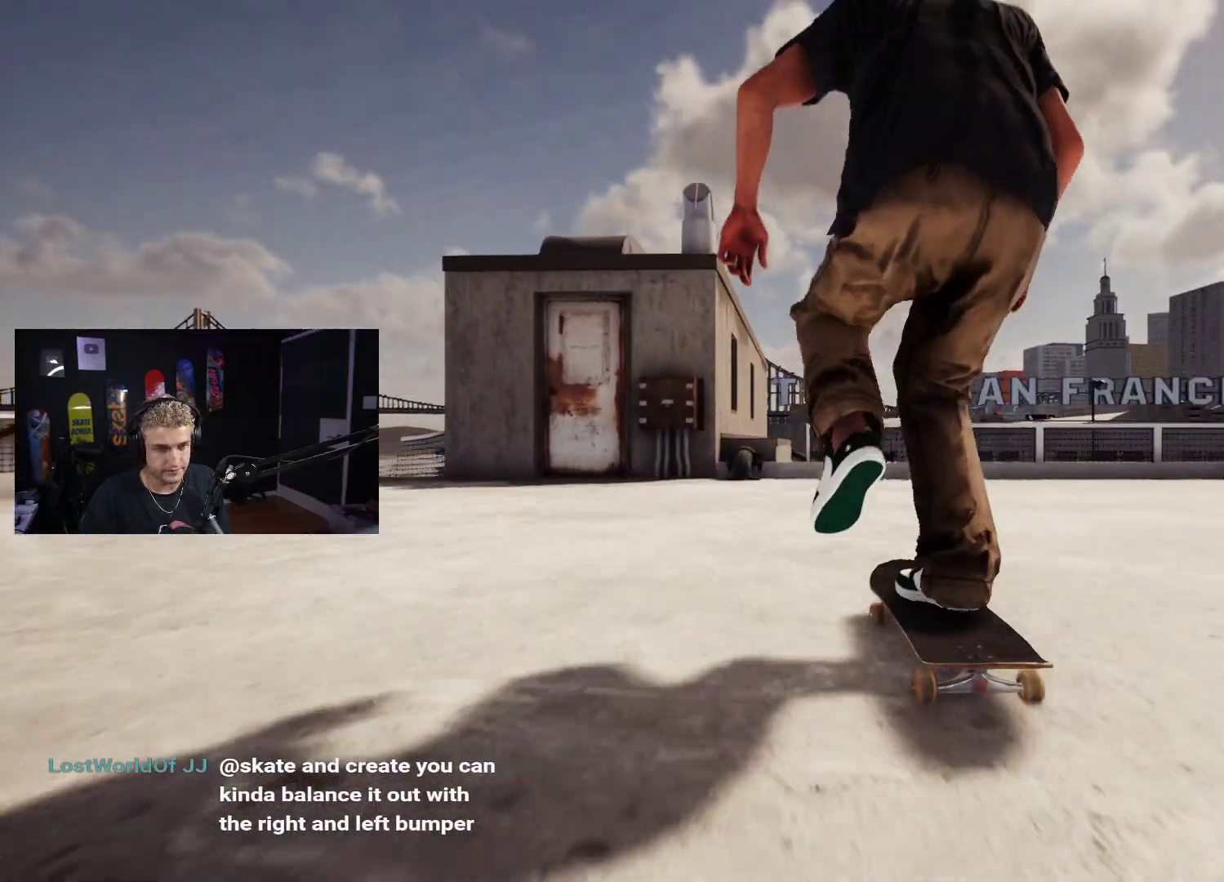
{"buttons": [], "left_stick": "down", "right_stick": "center", "events": [[17, "X", "up"], [283, "left_stick", "down"]]}
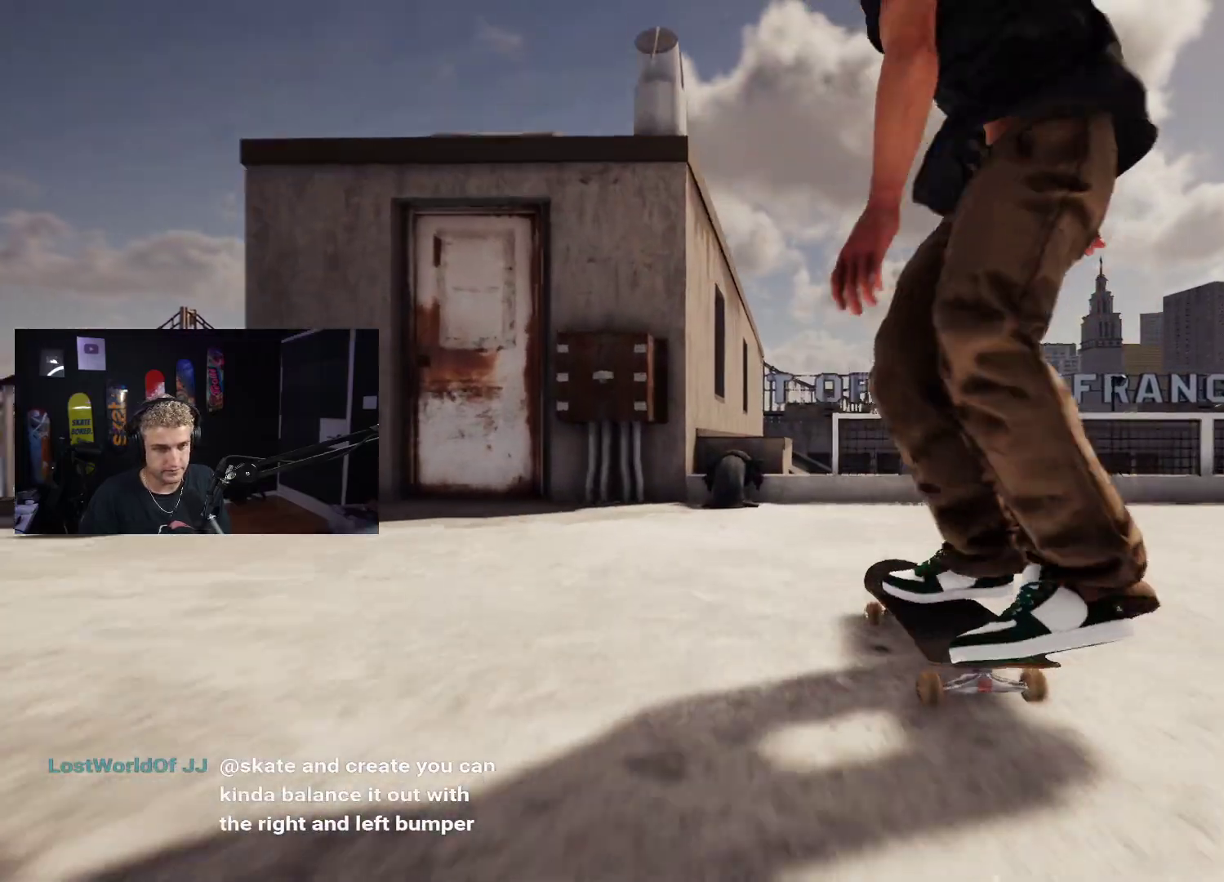
{"buttons": [], "left_stick": "down", "right_stick": "center", "events": [[100, "right_stick", "up"], [150, "left_stick", "center"], [200, "right_stick", "center"], [217, "R2", "down"], [383, "left_stick", "down"], [467, "R2", "up"]]}
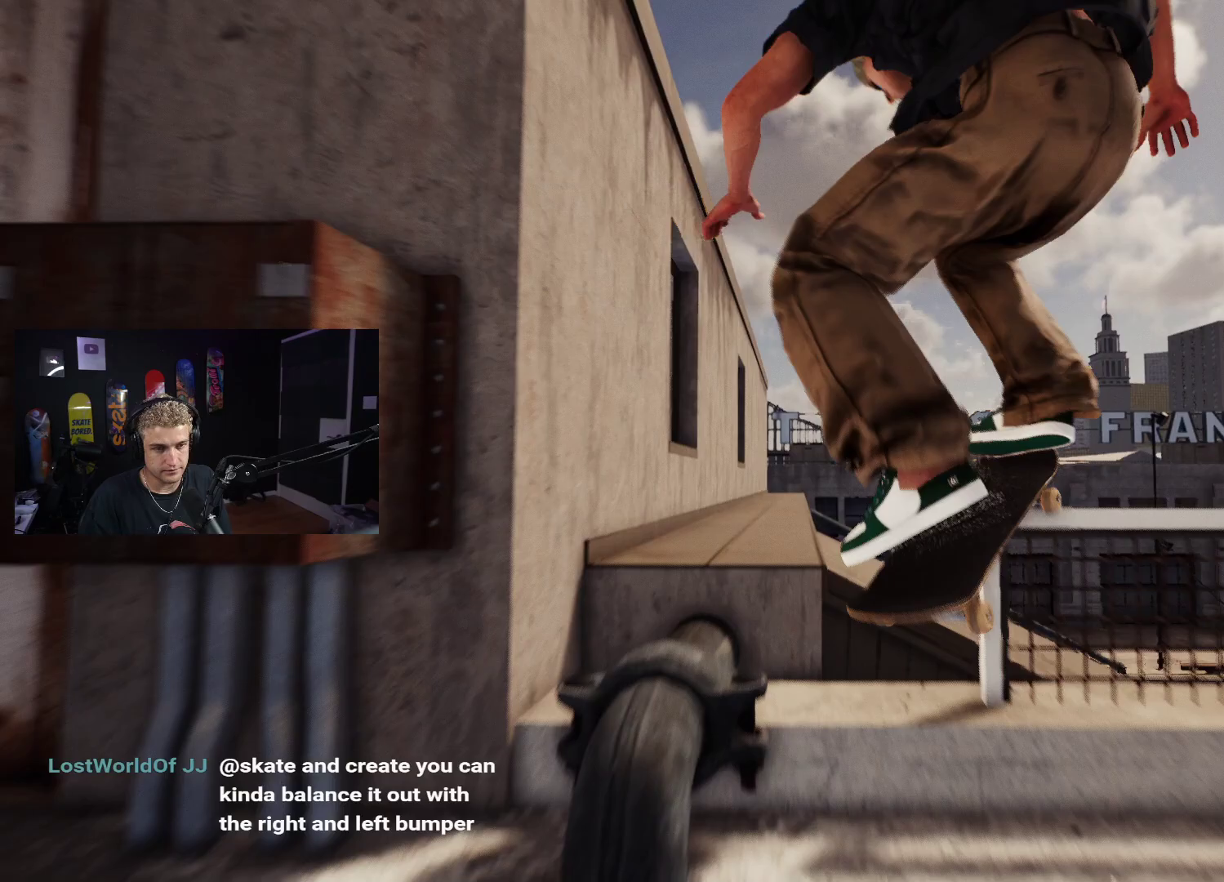
{"buttons": [], "left_stick": "down", "right_stick": "center", "events": [[267, "R2", "down"], [350, "R2", "up"]]}
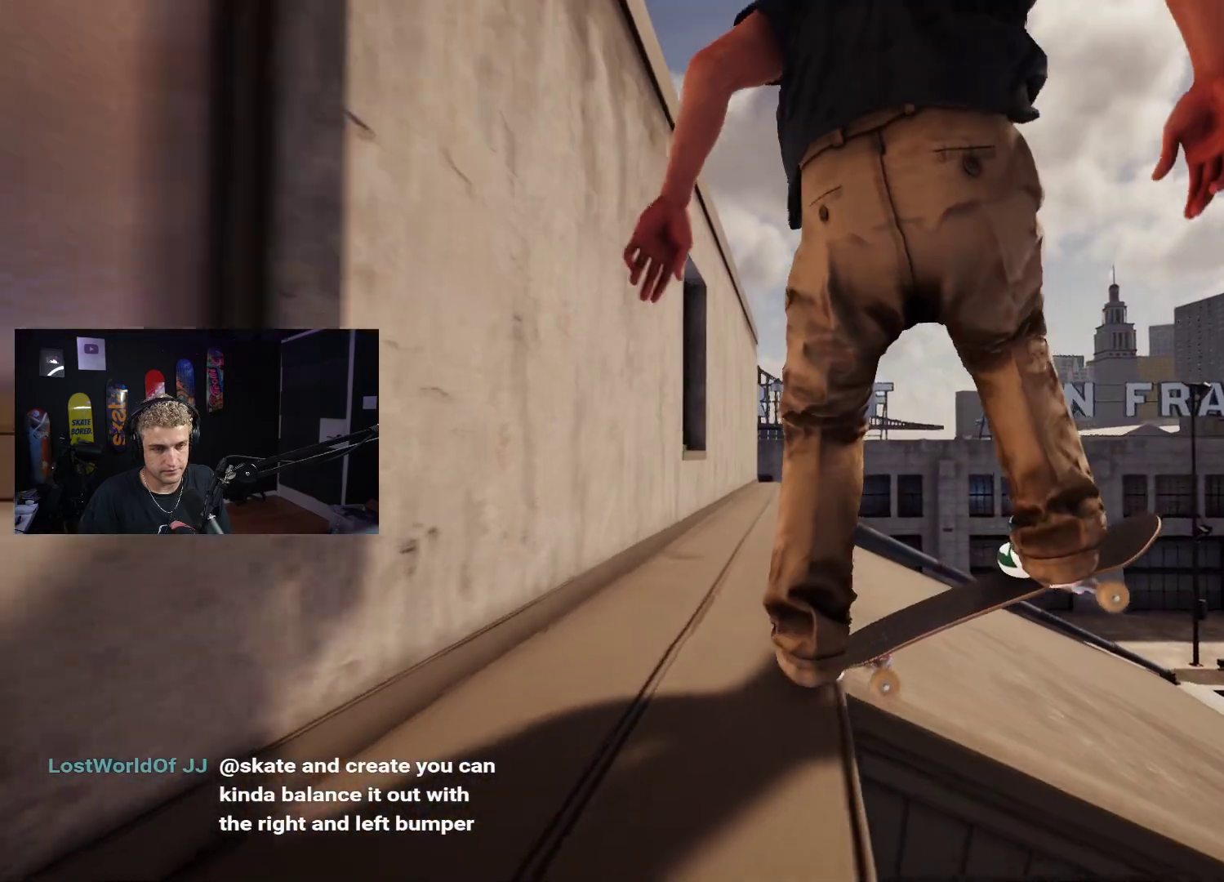
{"buttons": [], "left_stick": "center", "right_stick": "center", "events": [[450, "left_stick", "center"]]}
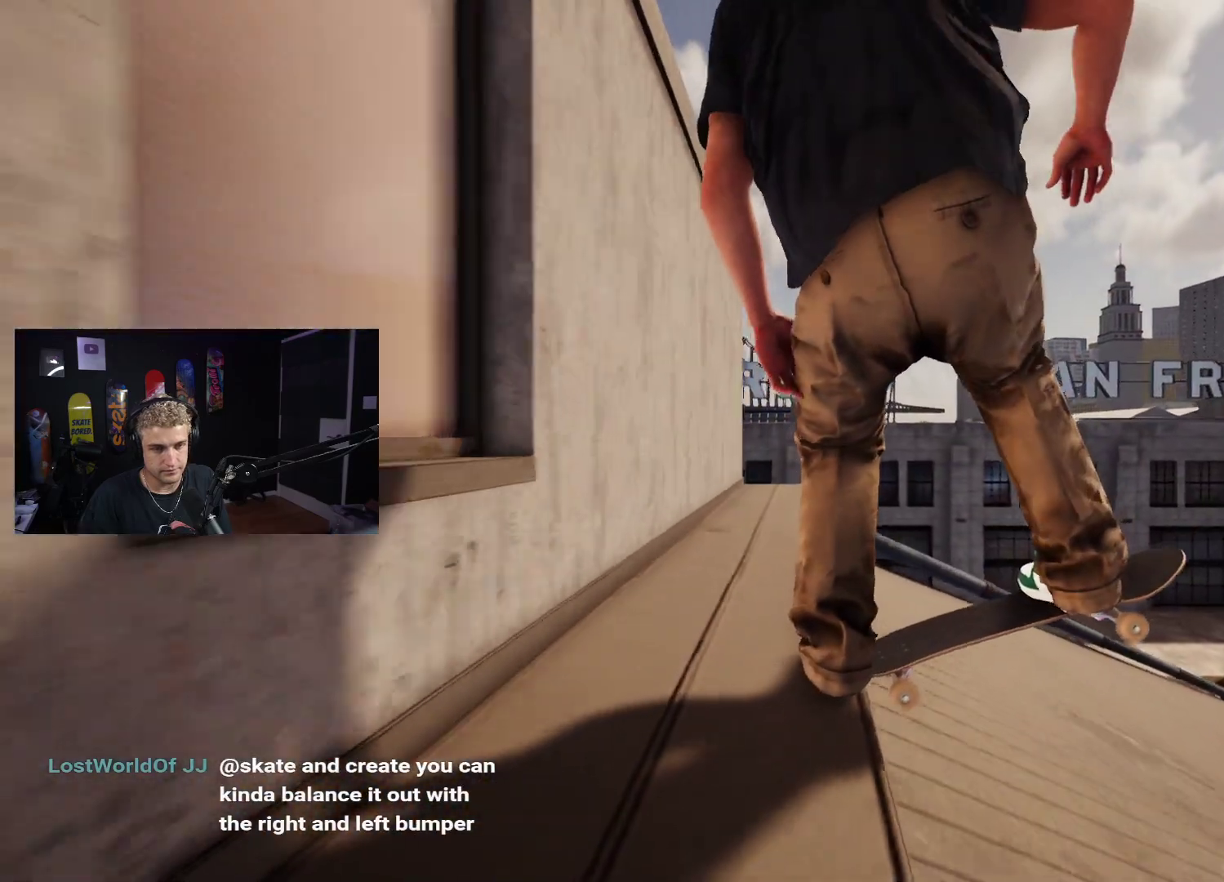
{"buttons": ["L2"], "left_stick": "center", "right_stick": "center", "events": [[83, "left_stick", "right"], [317, "right_stick", "up"], [350, "L2", "down"], [350, "left_stick", "center"], [417, "right_stick", "center"]]}
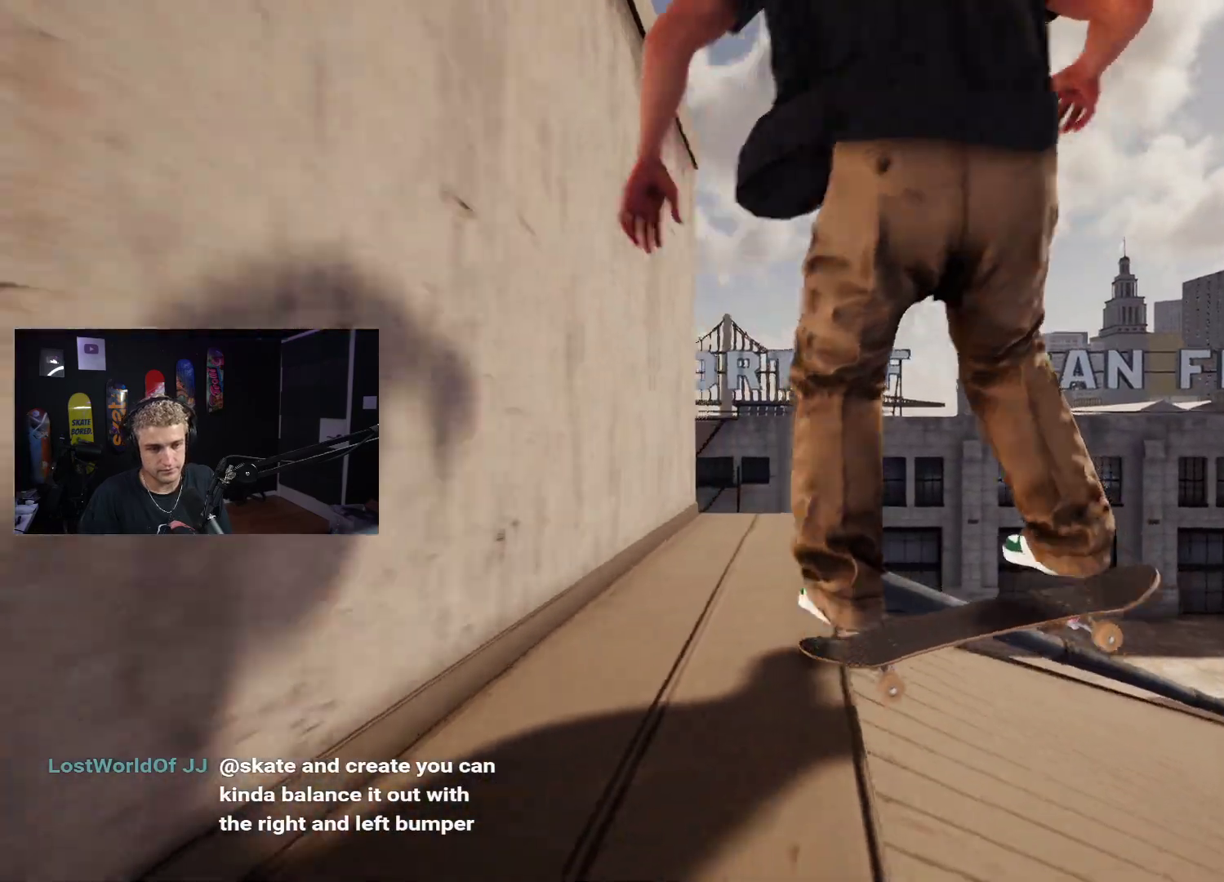
{"buttons": [], "left_stick": "right", "right_stick": "left", "events": [[83, "left_stick", "right"], [117, "right_stick", "left"], [483, "L2", "up"]]}
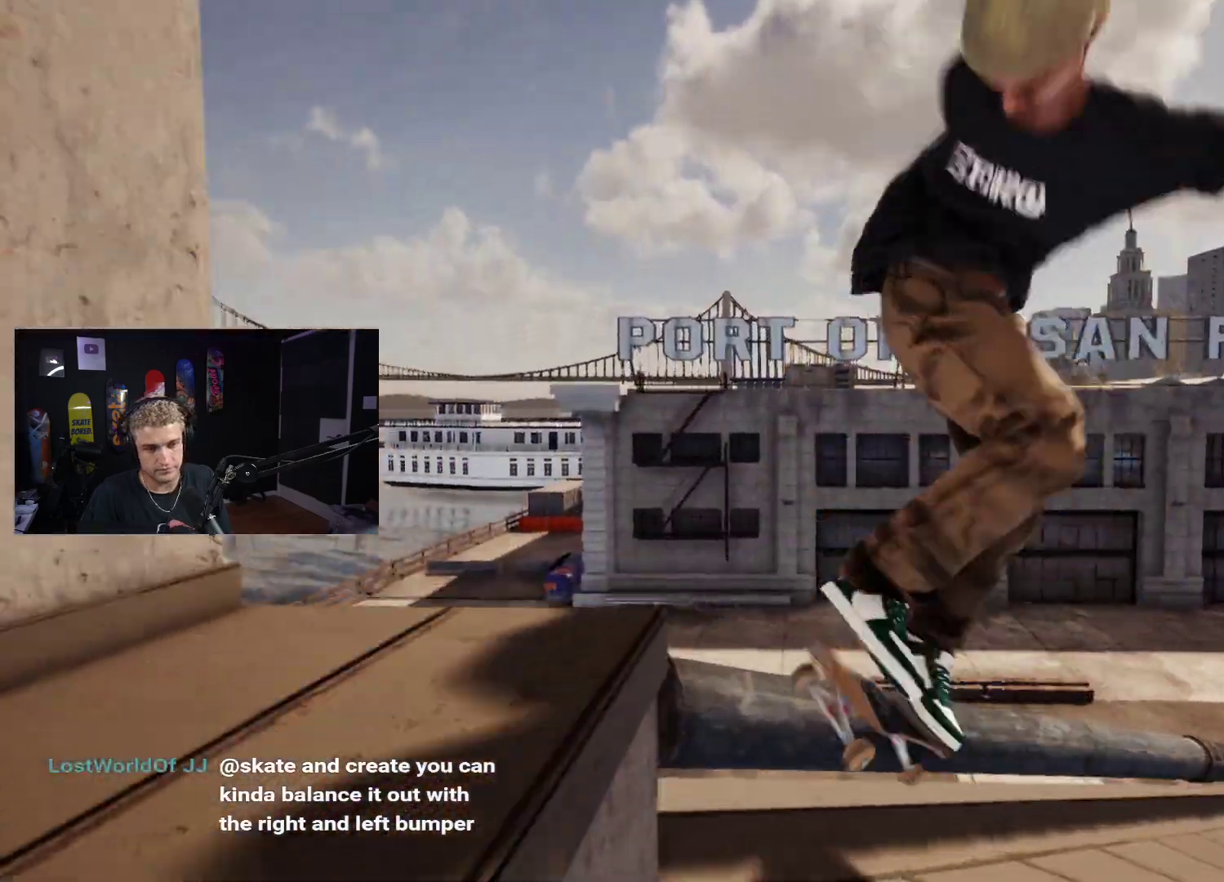
{"buttons": ["DPAD_UP"], "left_stick": "center", "right_stick": "center", "events": [[333, "left_stick", "center"], [350, "right_stick", "center"], [433, "DPAD_UP", "down"]]}
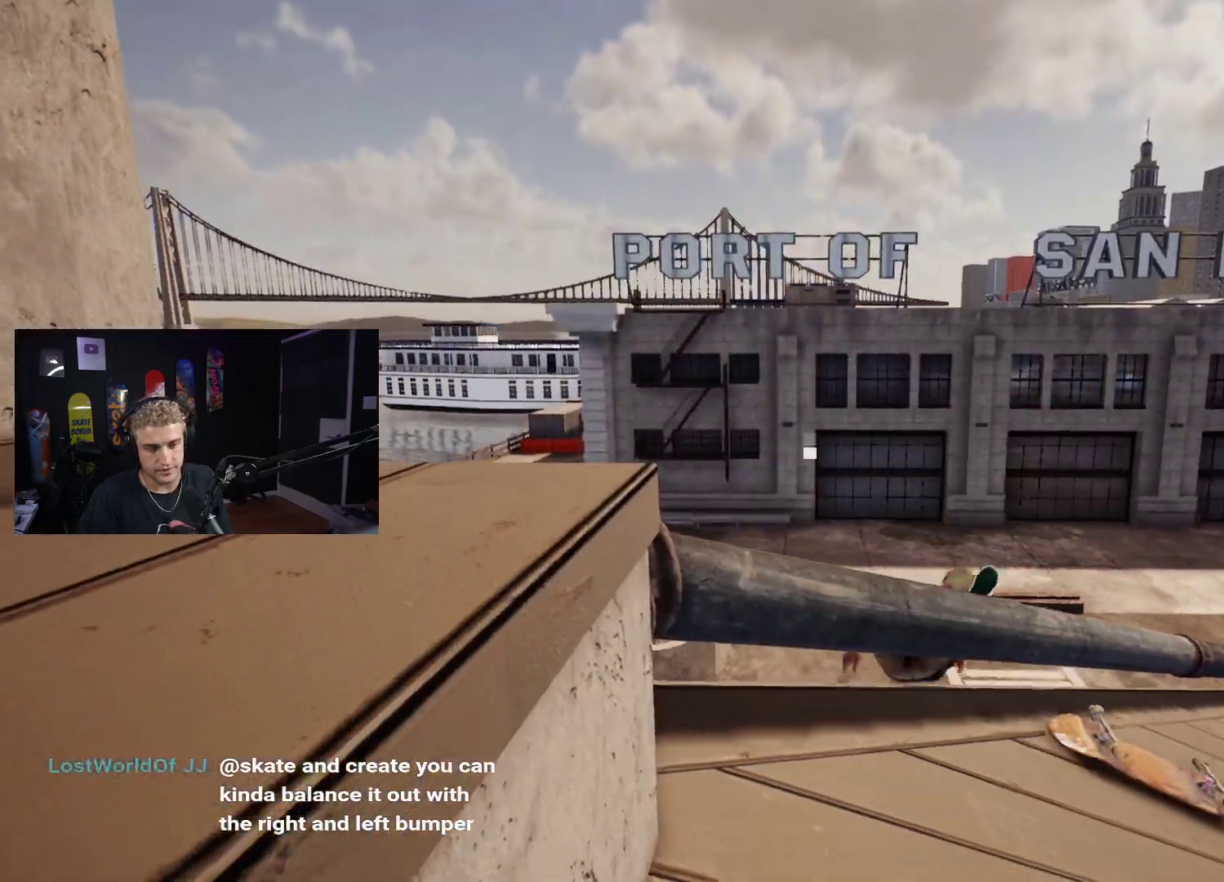
{"buttons": [], "left_stick": "center", "right_stick": "center", "events": [[200, "DPAD_UP", "up"], [200, "X", "down"], [283, "X", "up"], [383, "X", "down"], [450, "X", "up"]]}
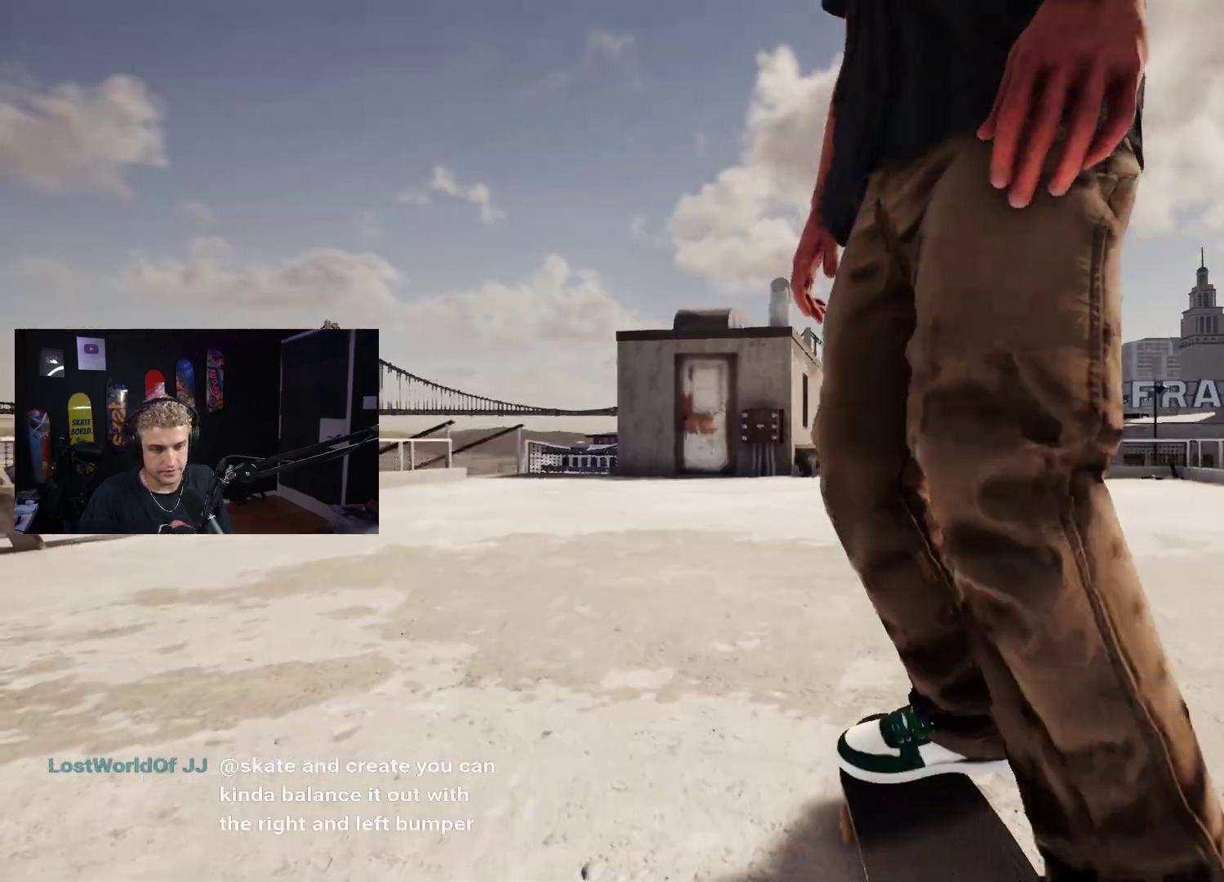
{"buttons": ["X"], "left_stick": "center", "right_stick": "center", "events": [[17, "X", "down"], [133, "X", "up"], [200, "X", "down"], [317, "R2", "down"], [400, "X", "up"], [417, "R2", "up"], [483, "X", "down"]]}
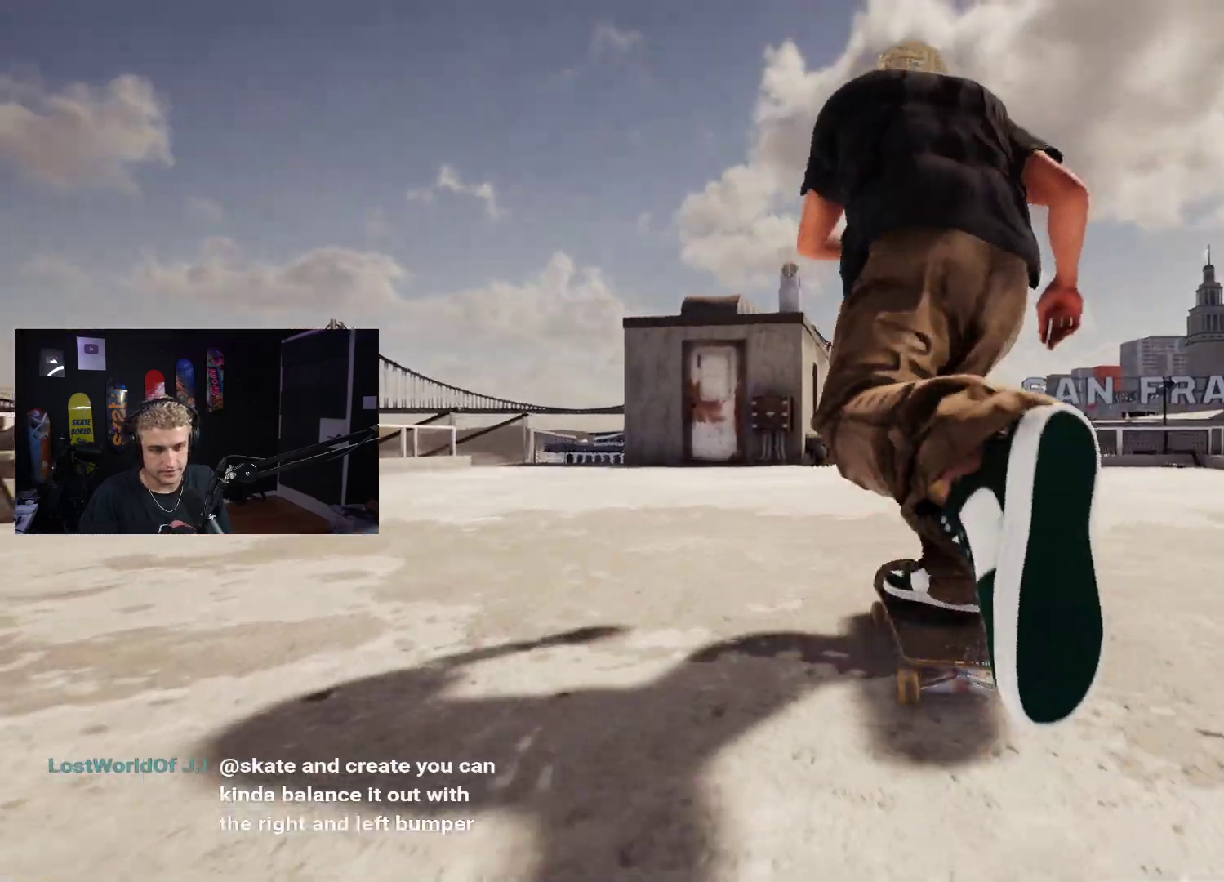
{"buttons": [], "left_stick": "center", "right_stick": "center", "events": [[83, "X", "up"], [183, "X", "down"], [233, "X", "up"], [300, "X", "down"], [350, "X", "up"], [433, "X", "down"], [500, "X", "up"]]}
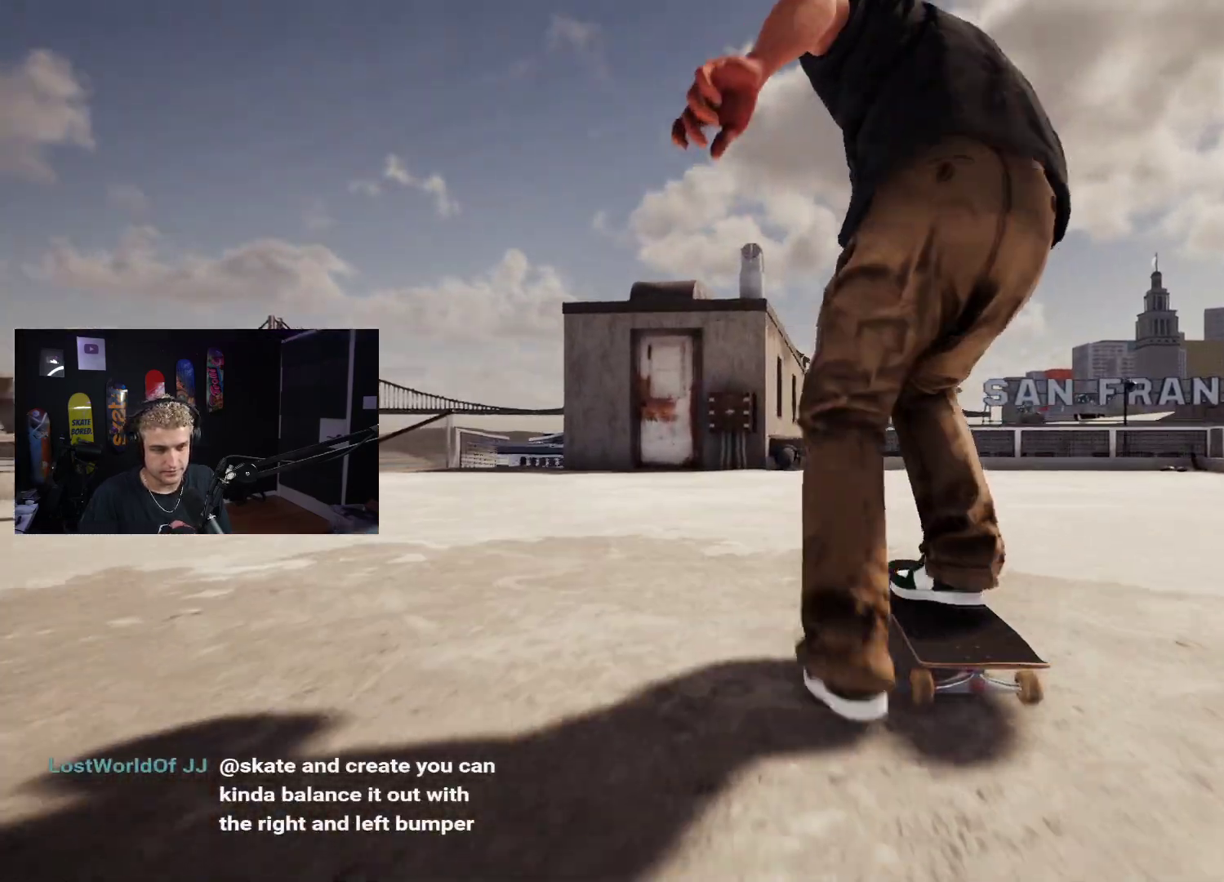
{"buttons": [], "left_stick": "center", "right_stick": "center", "events": [[133, "X", "down"], [200, "X", "up"], [283, "X", "down"], [350, "X", "up"], [433, "X", "down"], [467, "X", "up"]]}
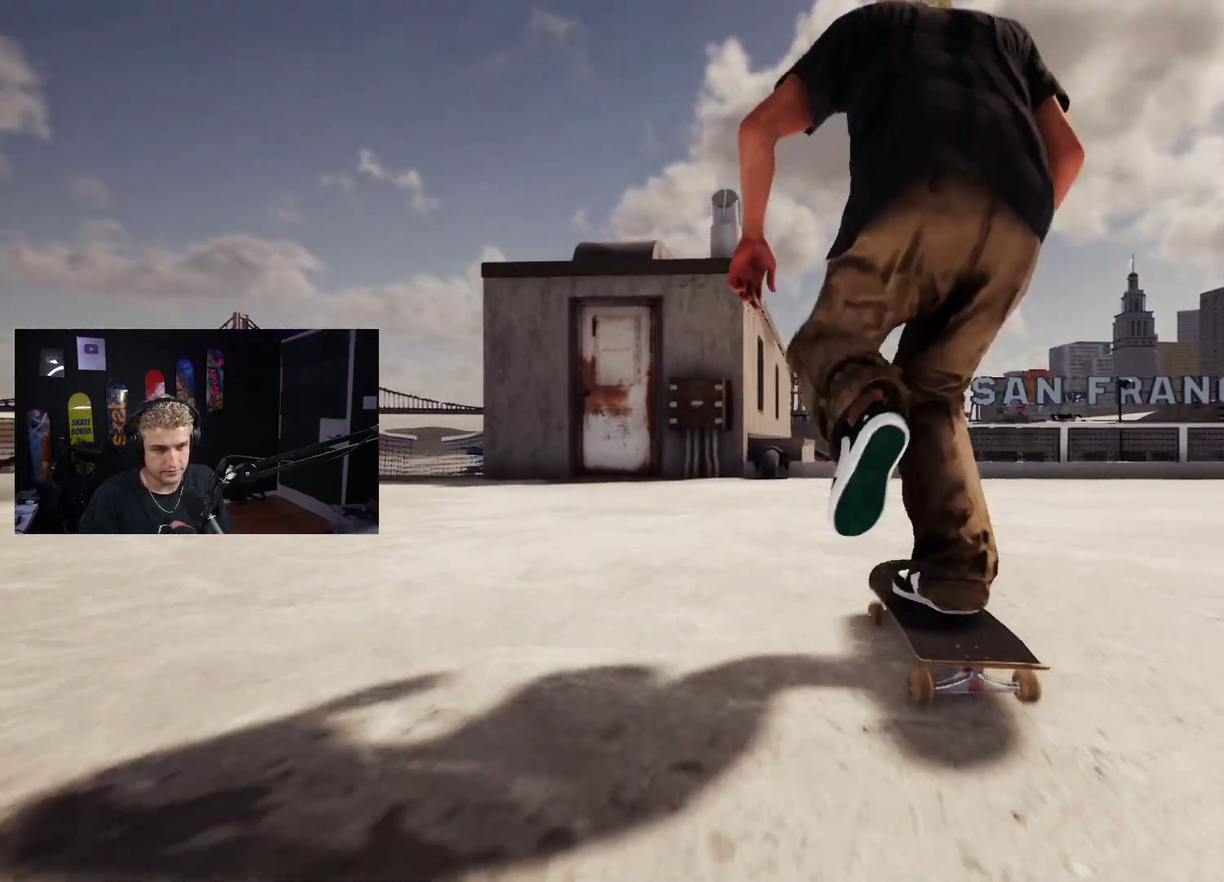
{"buttons": [], "left_stick": "down", "right_stick": "center", "events": [[350, "left_stick", "down"]]}
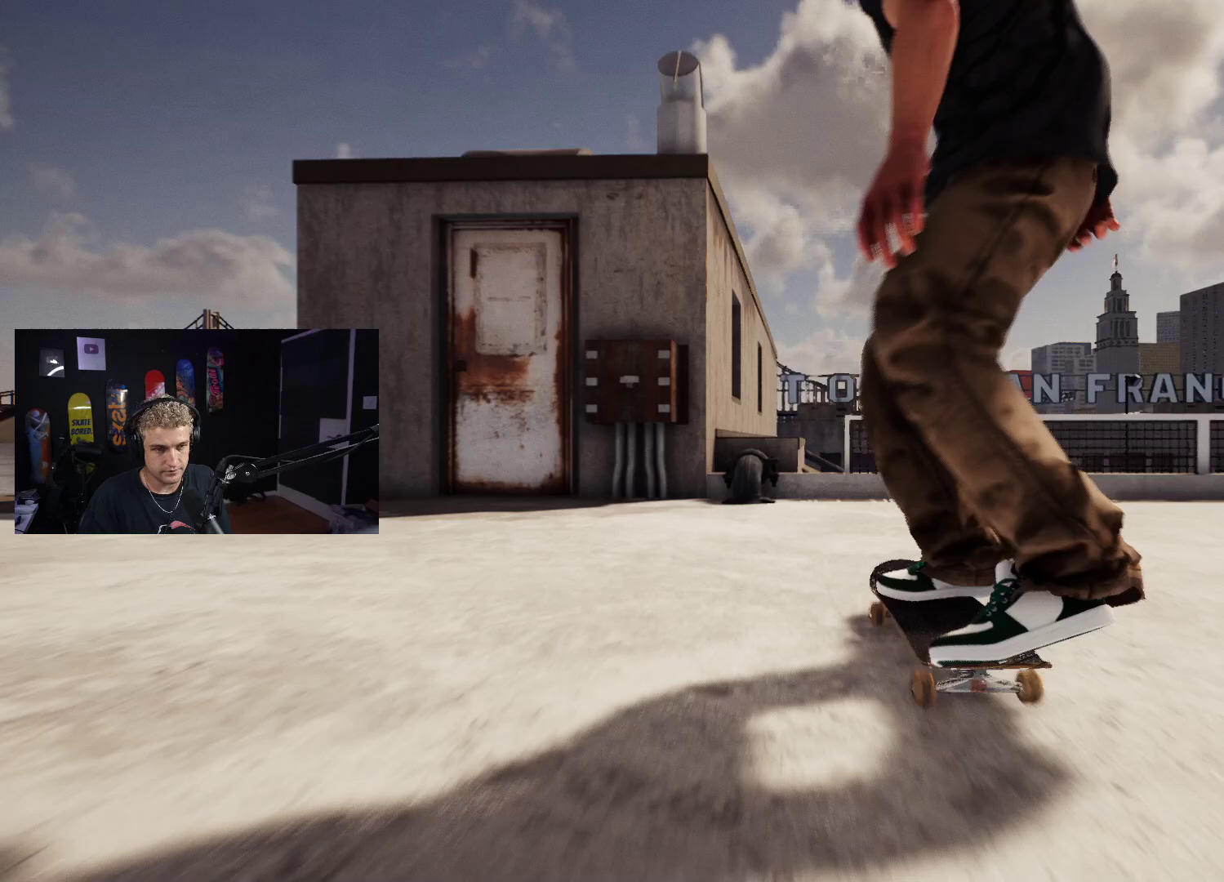
{"buttons": [], "left_stick": "down", "right_stick": "center", "events": [[133, "right_stick", "up"], [167, "left_stick", "center"], [233, "right_stick", "center"], [250, "R2", "down"], [400, "left_stick", "down"], [483, "R2", "up"]]}
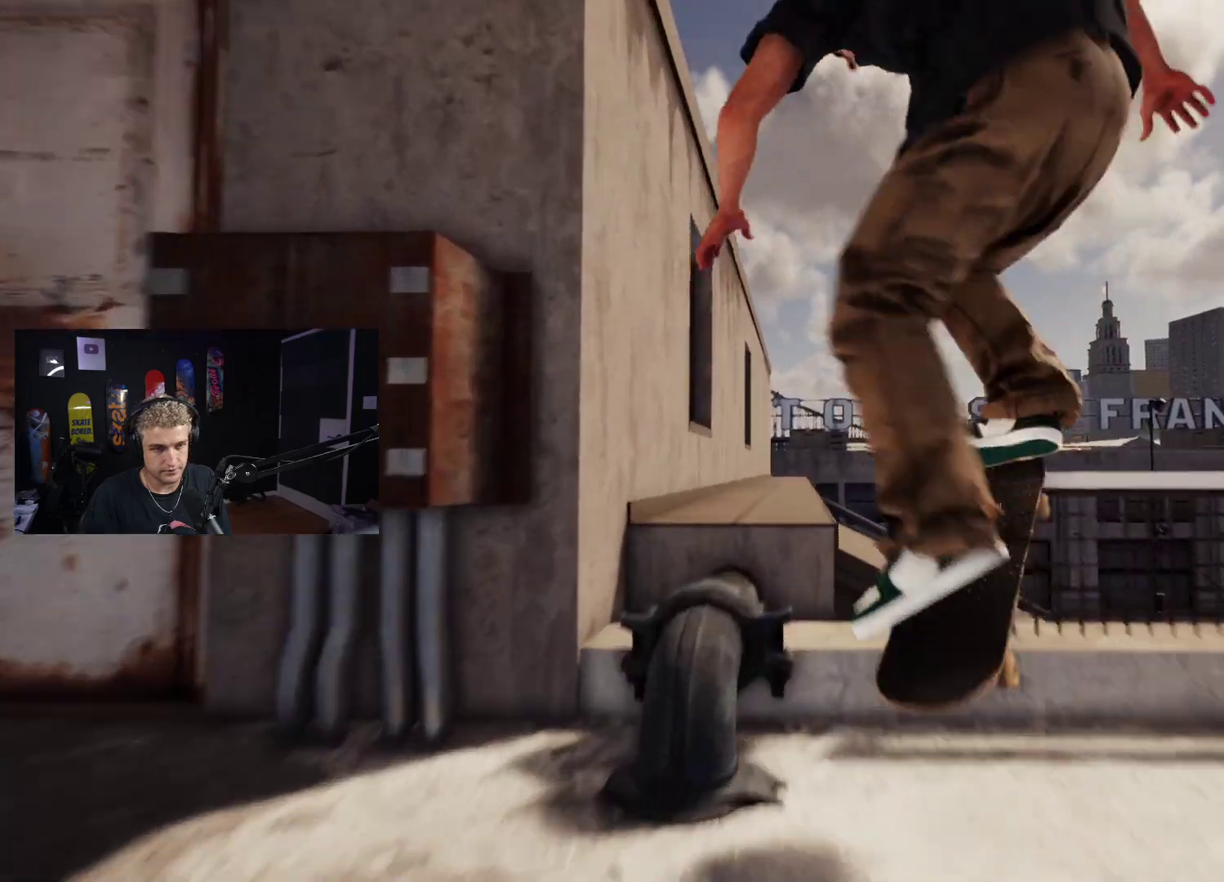
{"buttons": [], "left_stick": "down", "right_stick": "center", "events": []}
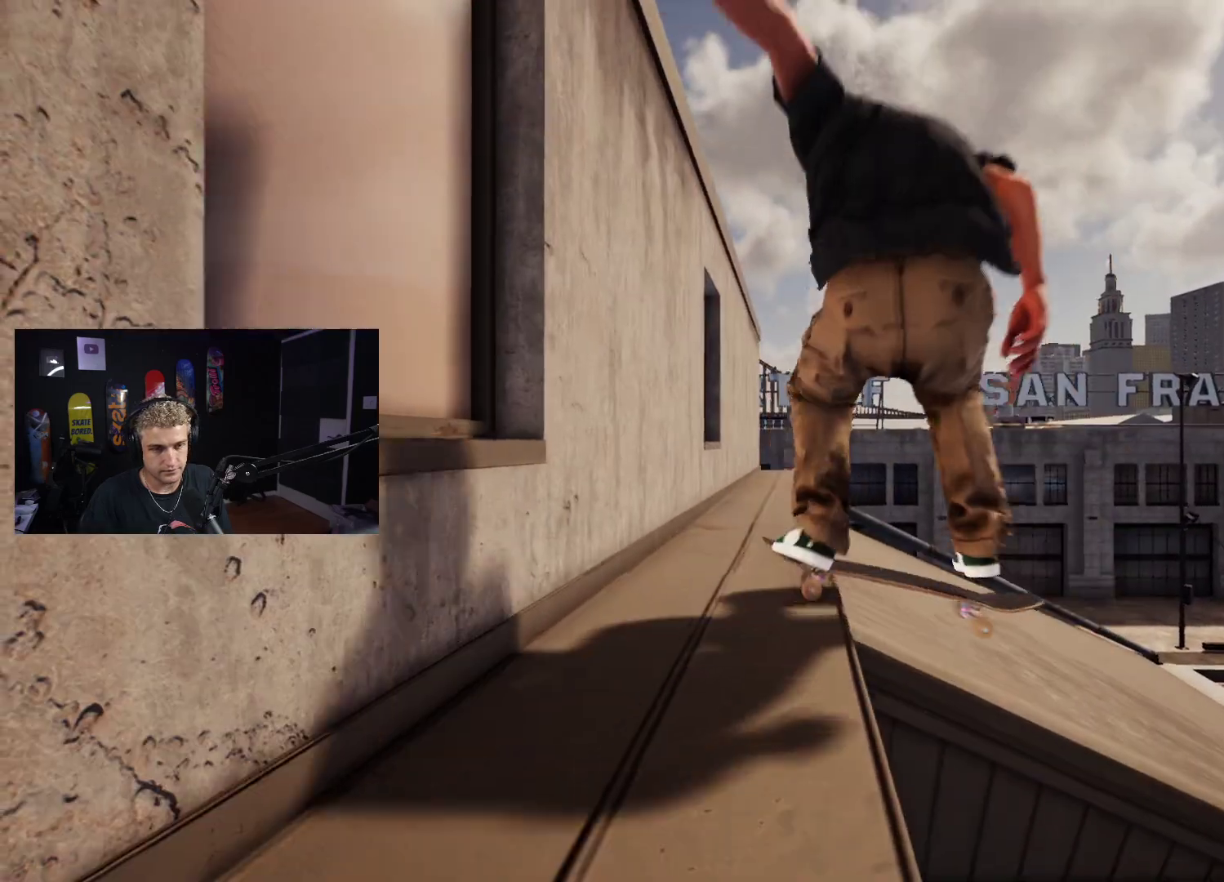
{"buttons": ["DPAD_UP"], "left_stick": "center", "right_stick": "center", "events": [[233, "left_stick", "center"], [317, "DPAD_UP", "down"]]}
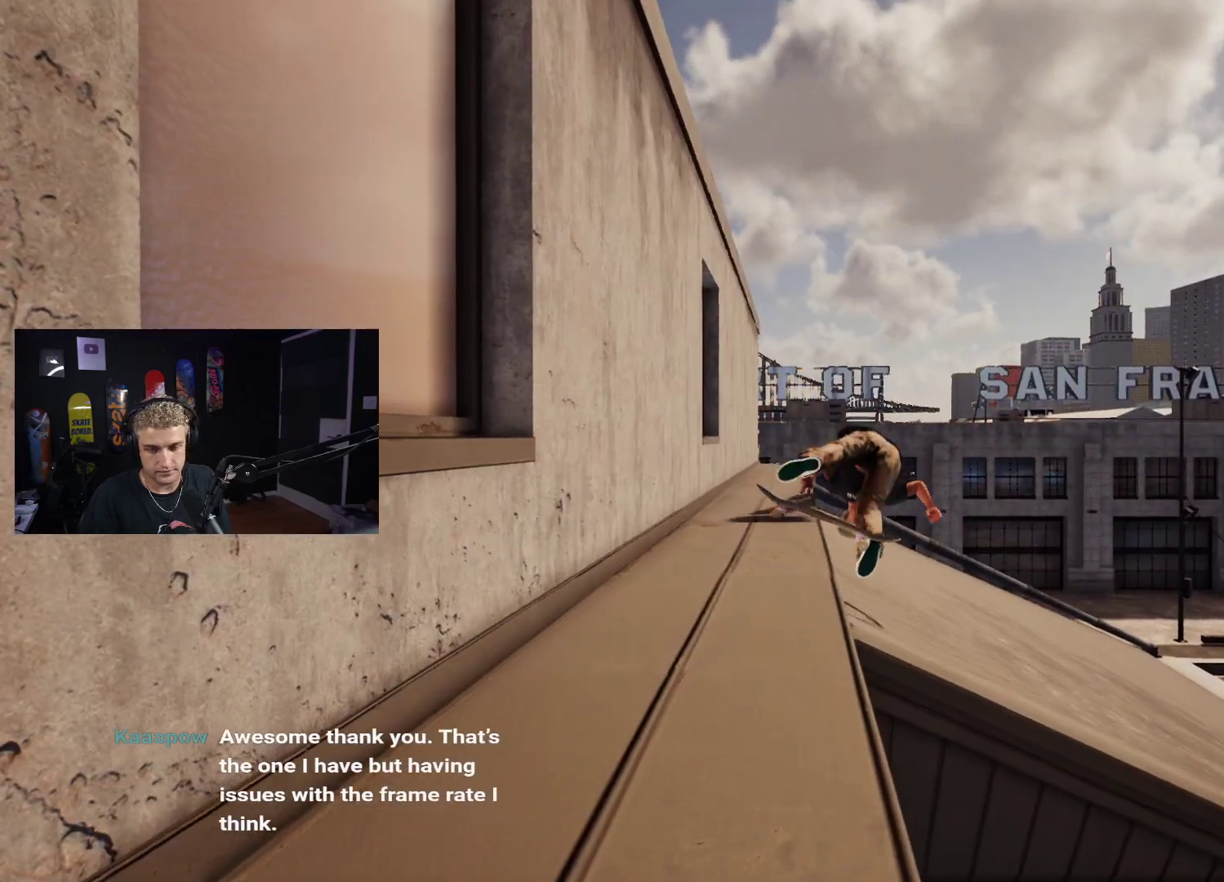
{"buttons": [], "left_stick": "center", "right_stick": "center", "events": [[83, "DPAD_UP", "up"], [100, "X", "down"], [183, "X", "up"]]}